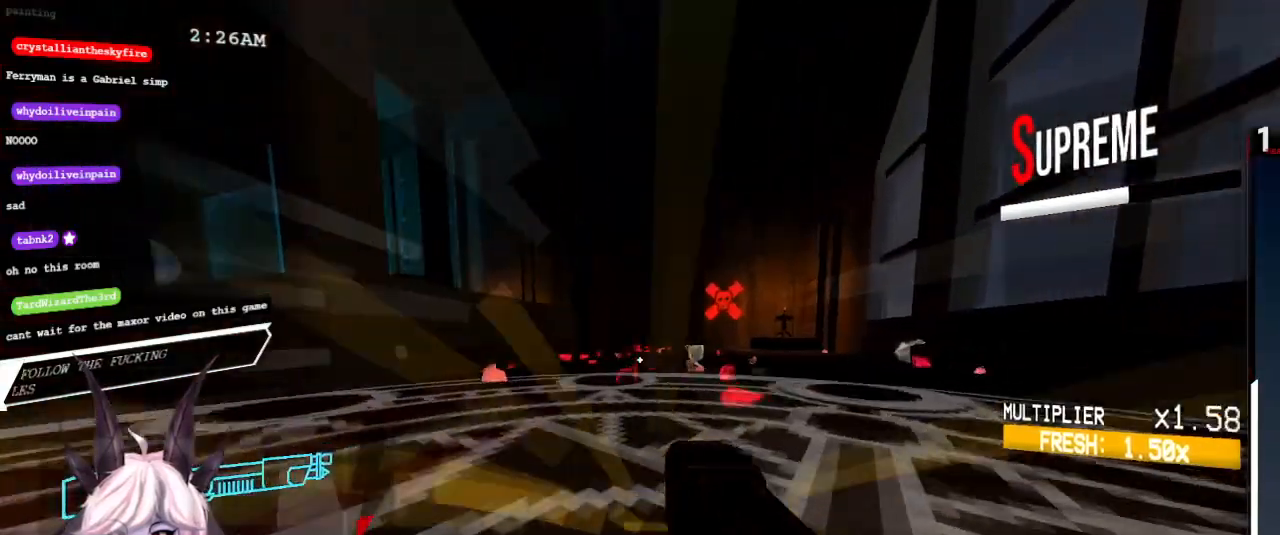
Gameplay with keyboard and mouse; each line is a JSON object with the keys and mouse buttons held at the frame after it. "events" lists presses ("down") and releases ("up") of "1", "2", "3", "4", "a", "d", "e", "f", "q", "r", "s", "shift", "space", "tab", "tilde", "w", "mouse_left" and "mouse_right" between this image and that frame as [ms after this image, input, new state], when the widget could be followed in between. "mouse_left", "mouse_right" = the "left", "right" buttons of the "mouse" list. No other keys are recorded. Mouse movement is not recorded.
{"keys": ["tilde", "w"], "mouse": [], "events": [[383, "shift", "up"], [383, "tilde", "down"], [400, "shift", "down"], [450, "shift", "up"]]}
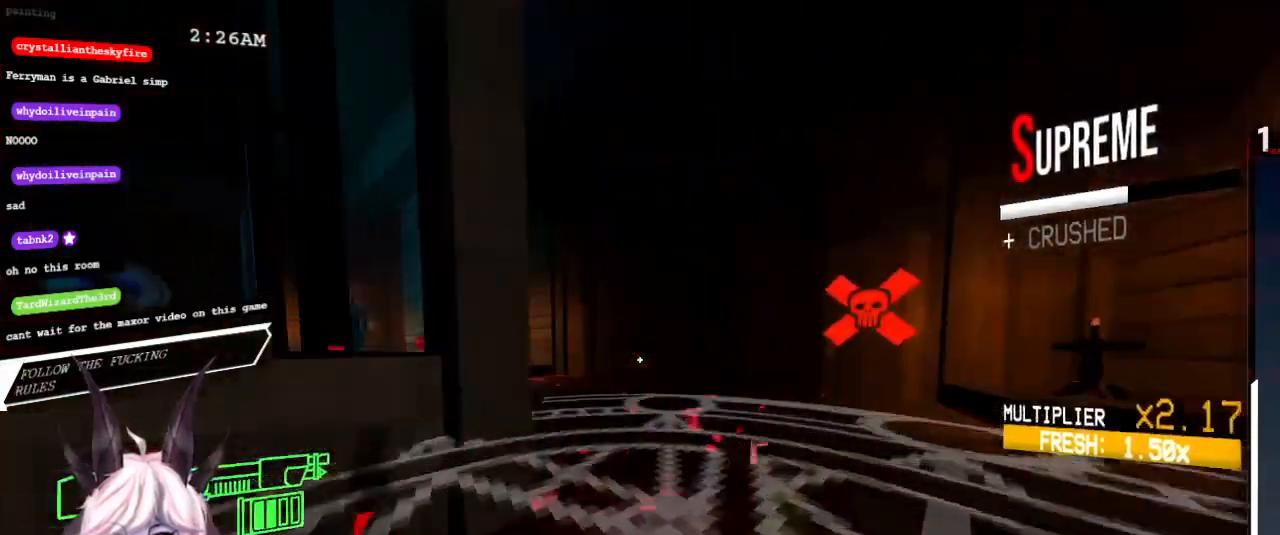
{"keys": ["shift", "w"], "mouse": [], "events": [[100, "tilde", "up"], [117, "shift", "down"], [333, "shift", "up"], [500, "shift", "down"]]}
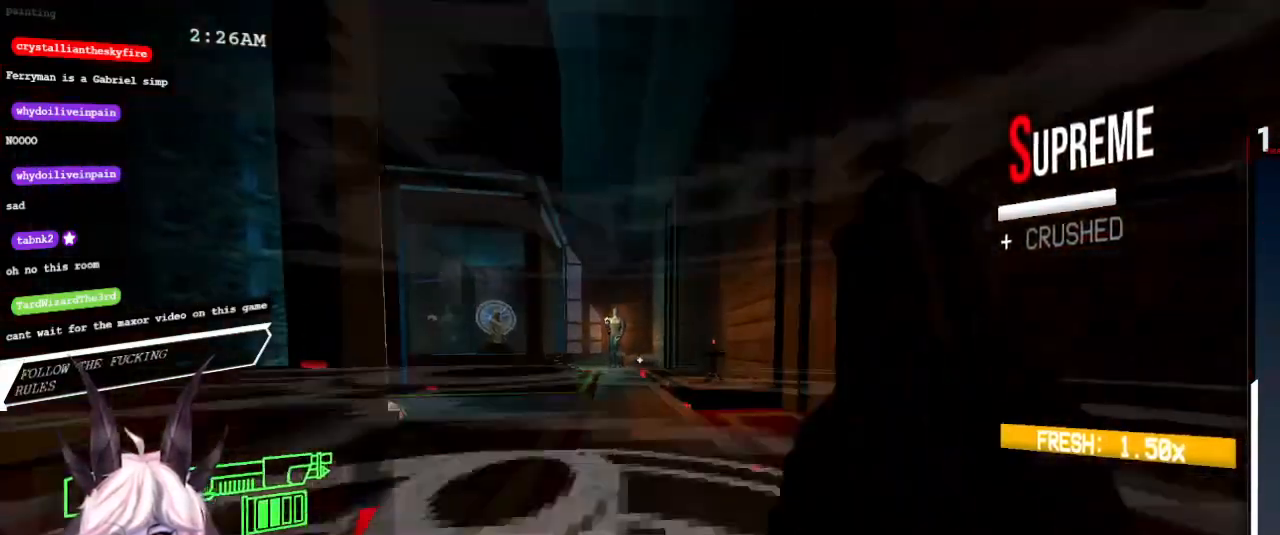
{"keys": ["d", "w"], "mouse": [], "events": [[200, "shift", "up"], [400, "d", "down"]]}
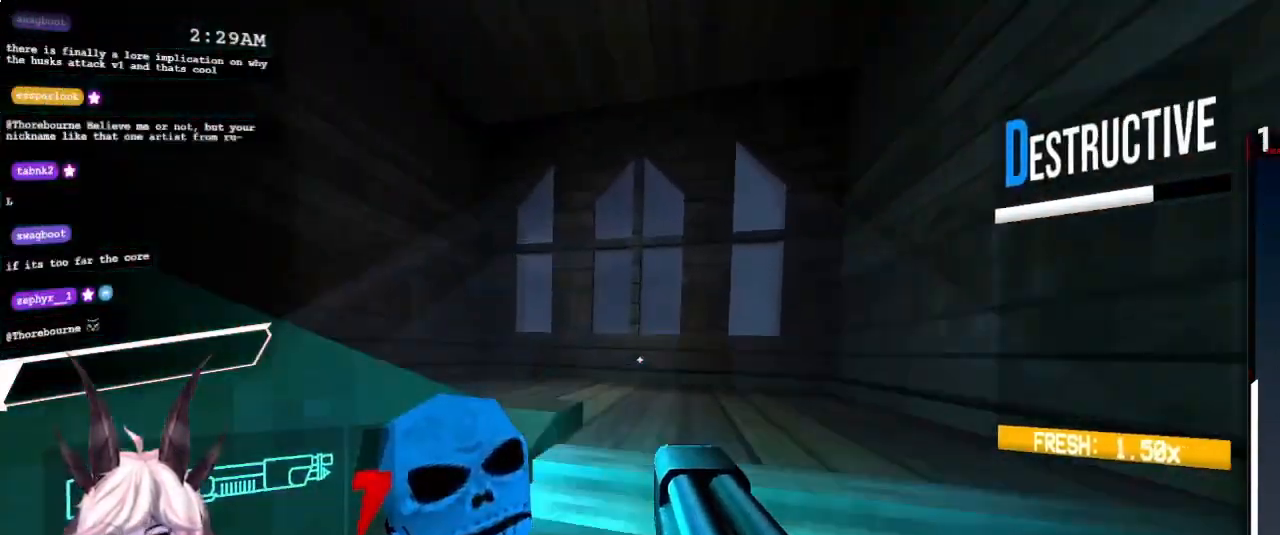
{"keys": ["d", "w"], "mouse": [], "events": []}
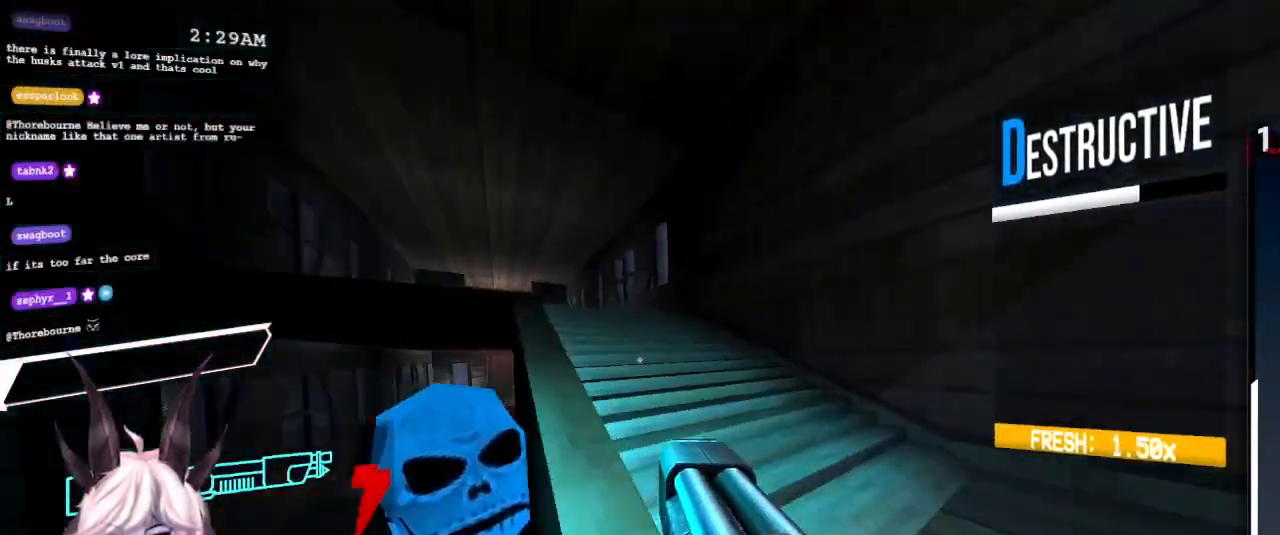
{"keys": ["w"], "mouse": [], "events": [[50, "d", "up"]]}
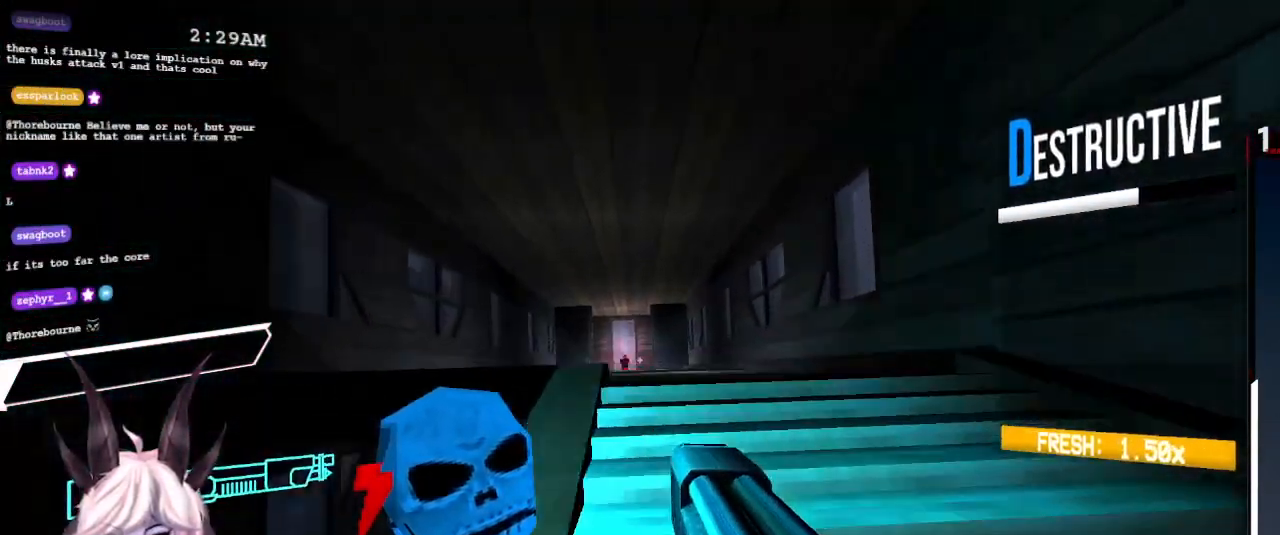
{"keys": ["w"], "mouse": [], "events": []}
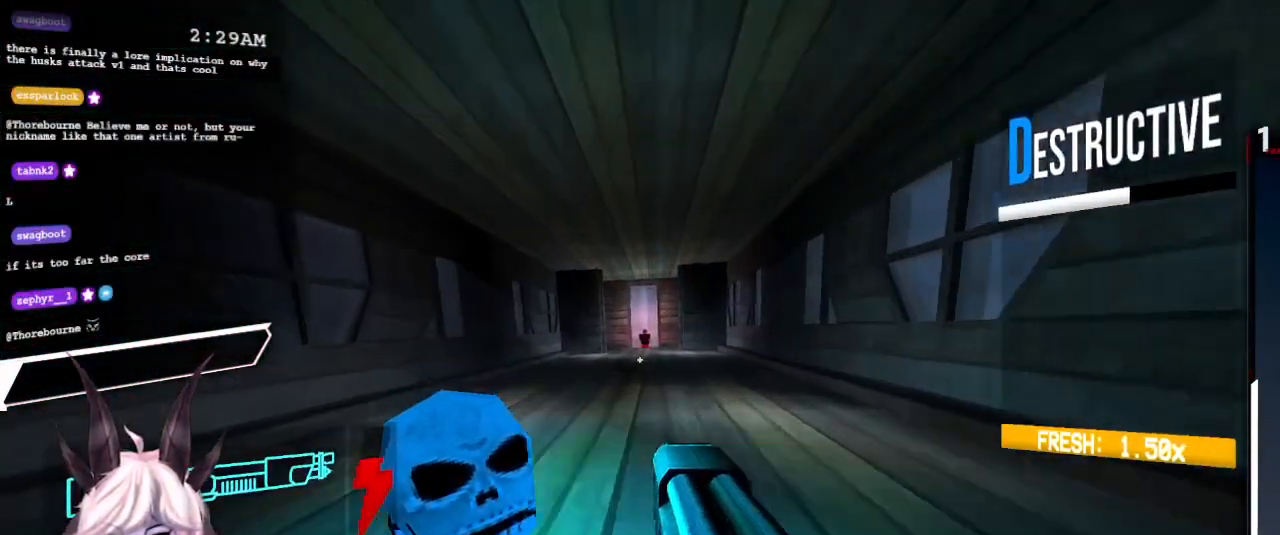
{"keys": ["w"], "mouse": [], "events": []}
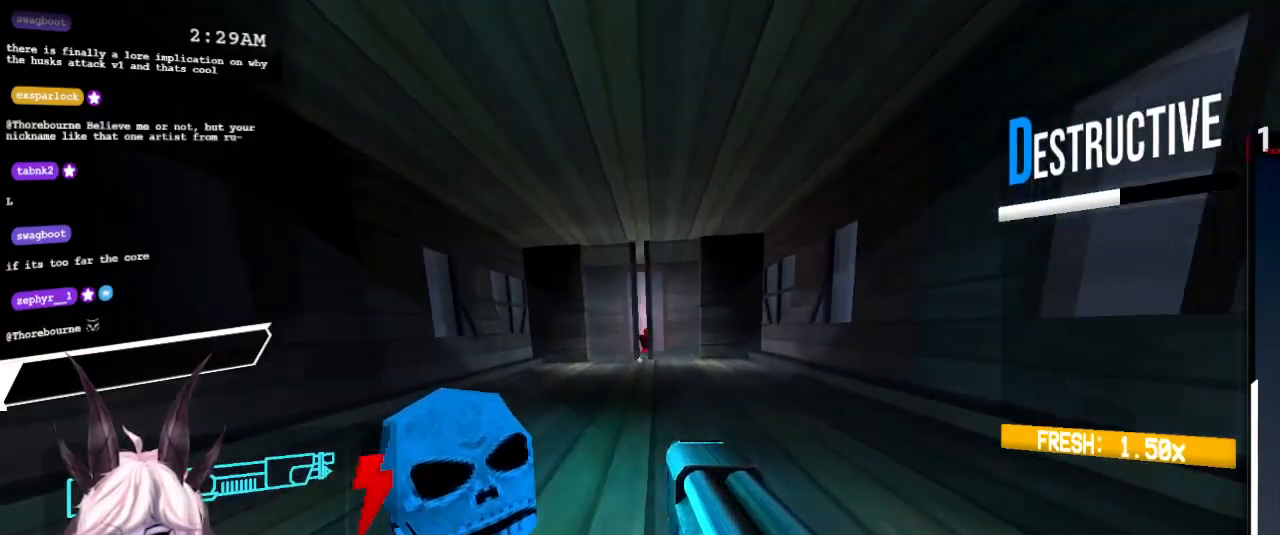
{"keys": [], "mouse": [], "events": [[383, "w", "up"]]}
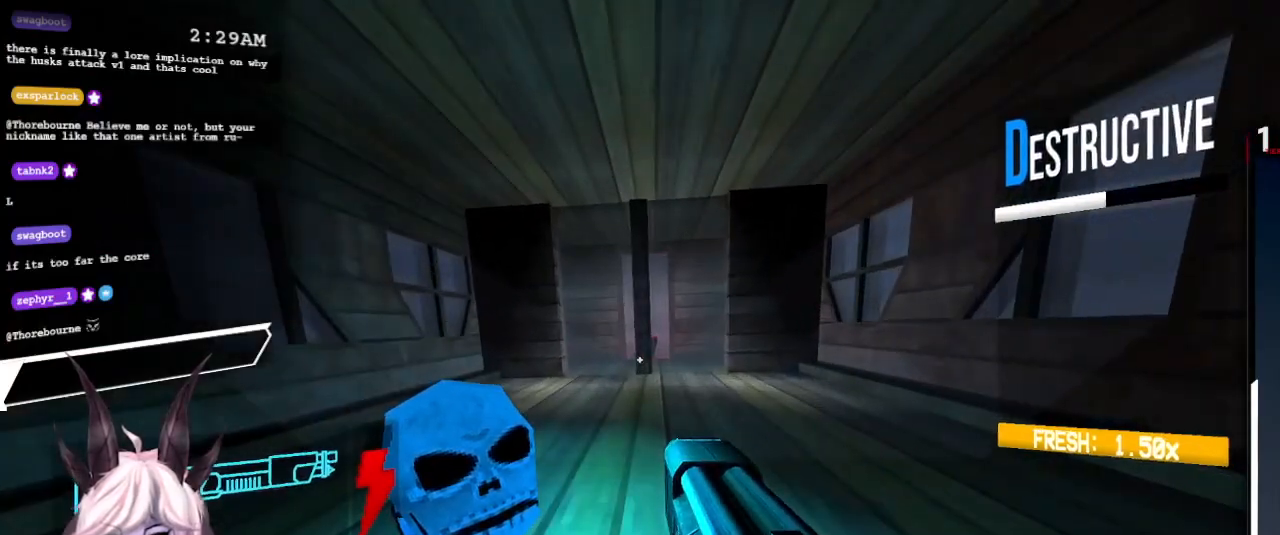
{"keys": [], "mouse": [], "events": []}
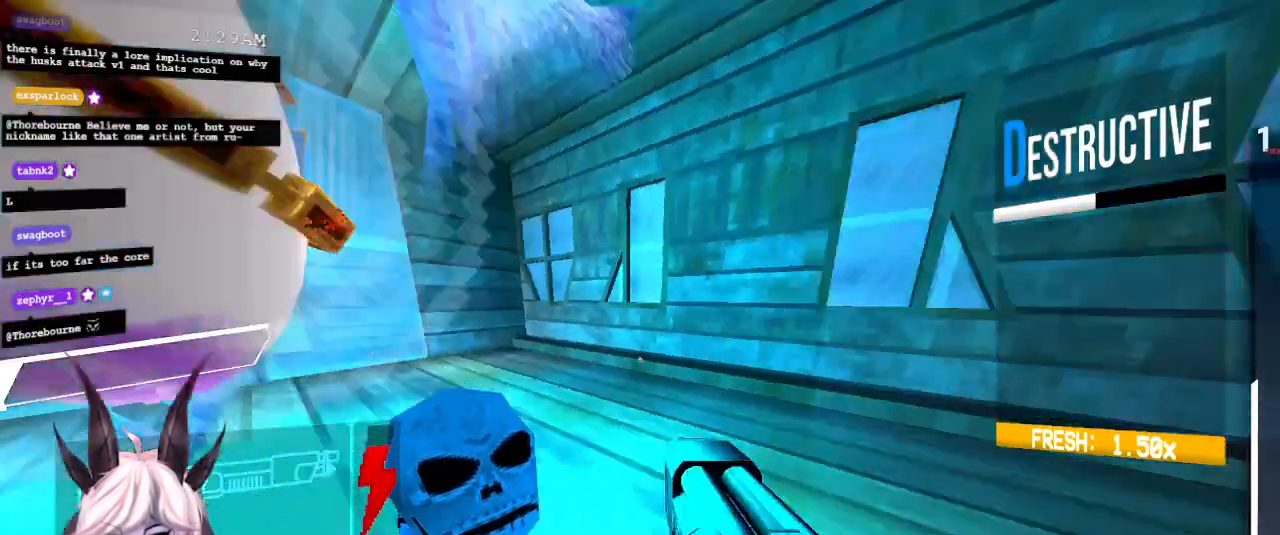
{"keys": [], "mouse": [], "events": []}
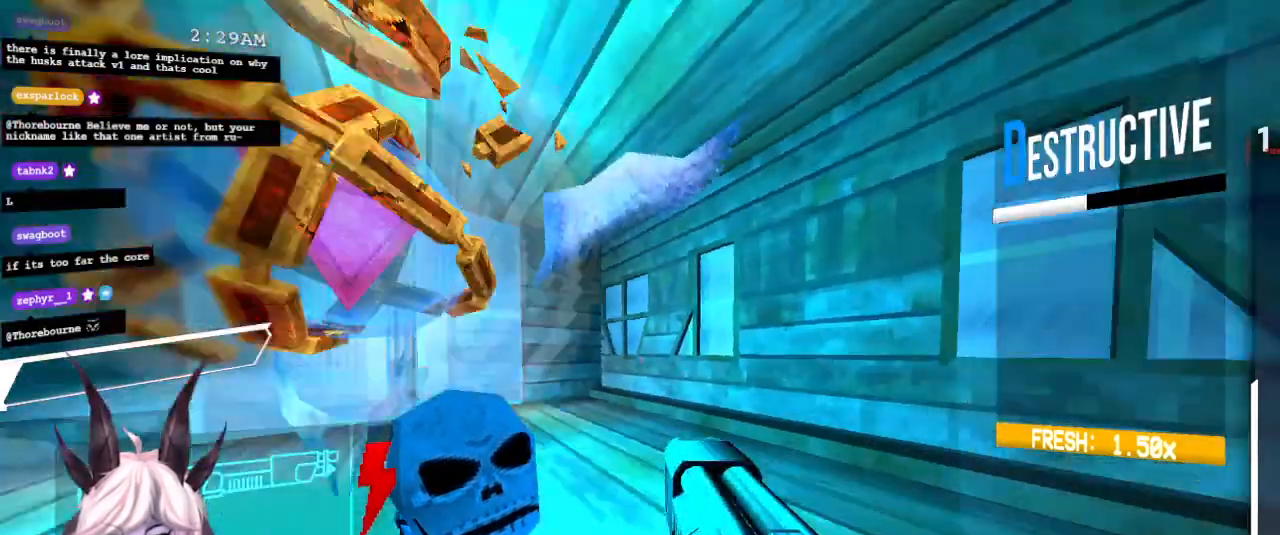
{"keys": [], "mouse": [], "events": []}
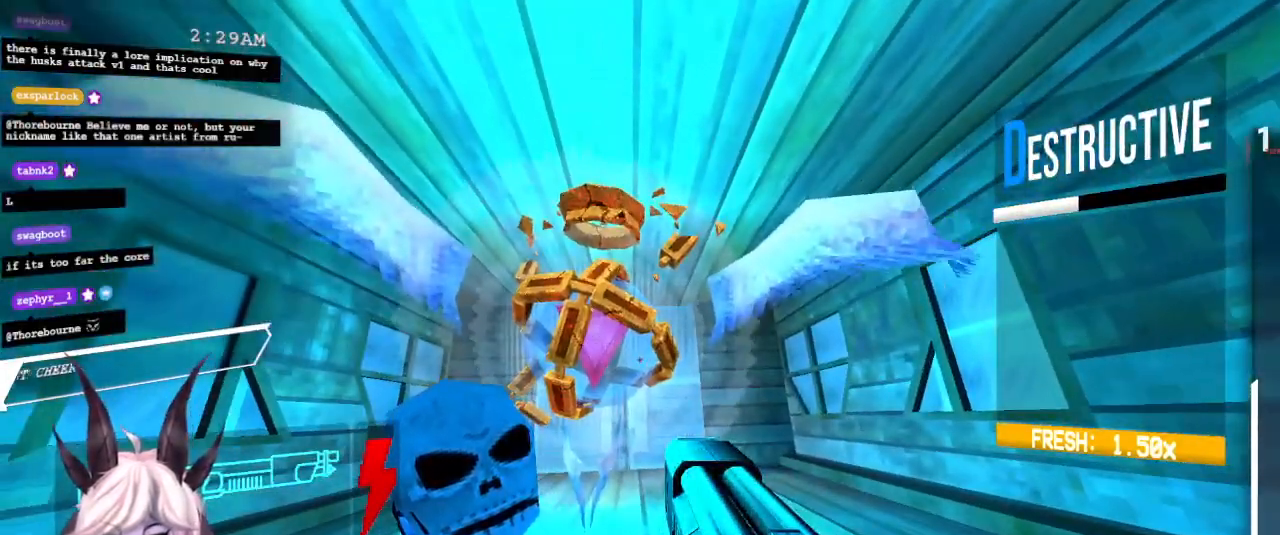
{"keys": [], "mouse": [], "events": [[100, "tilde", "down"], [317, "tilde", "up"]]}
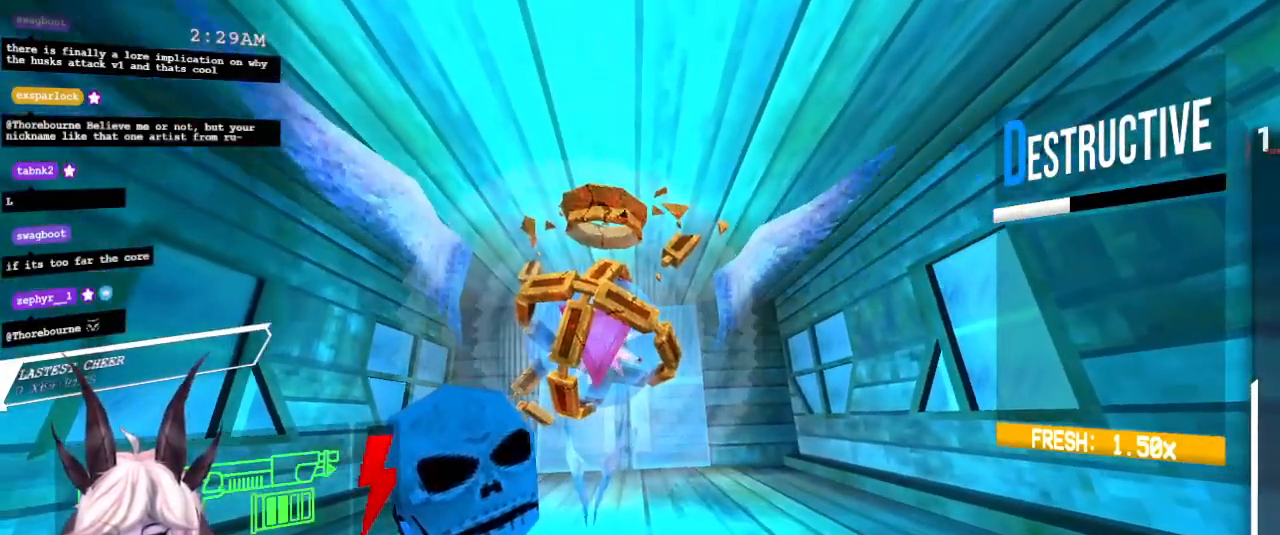
{"keys": [], "mouse": [], "events": []}
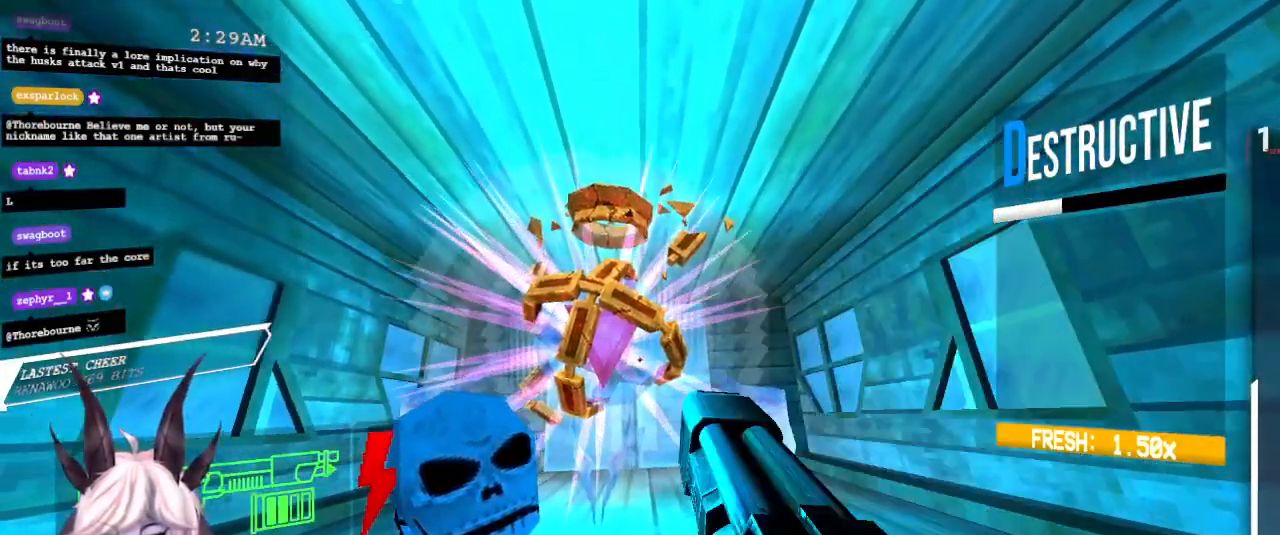
{"keys": [], "mouse": [], "events": []}
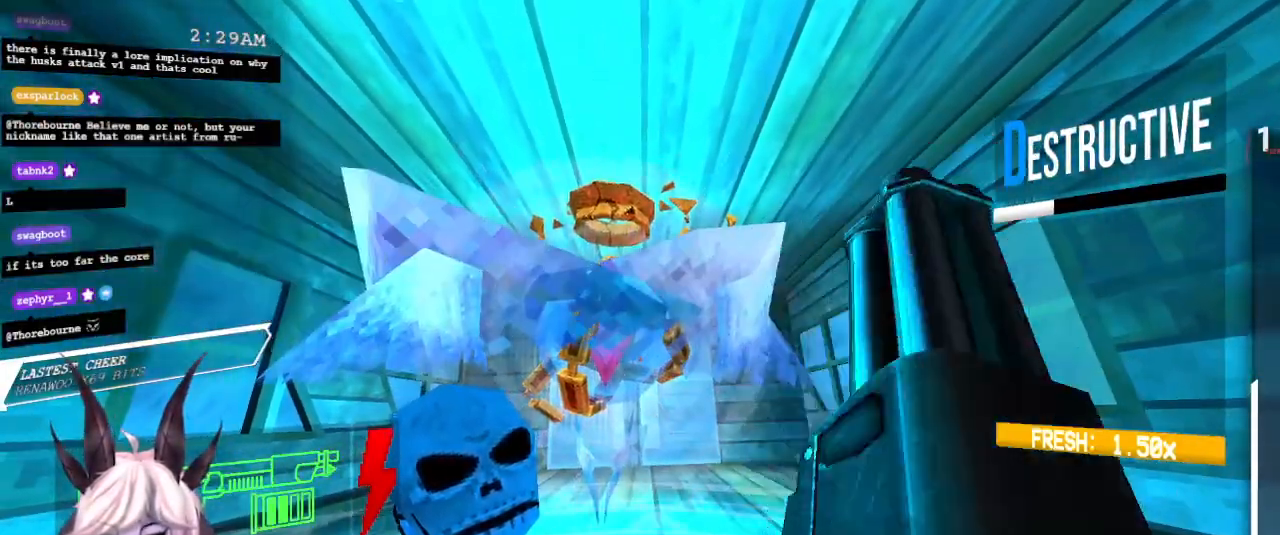
{"keys": ["s", "shift"], "mouse": [], "events": [[83, "s", "down"], [183, "mouse_right", "down"], [283, "mouse_right", "up"], [317, "shift", "down"]]}
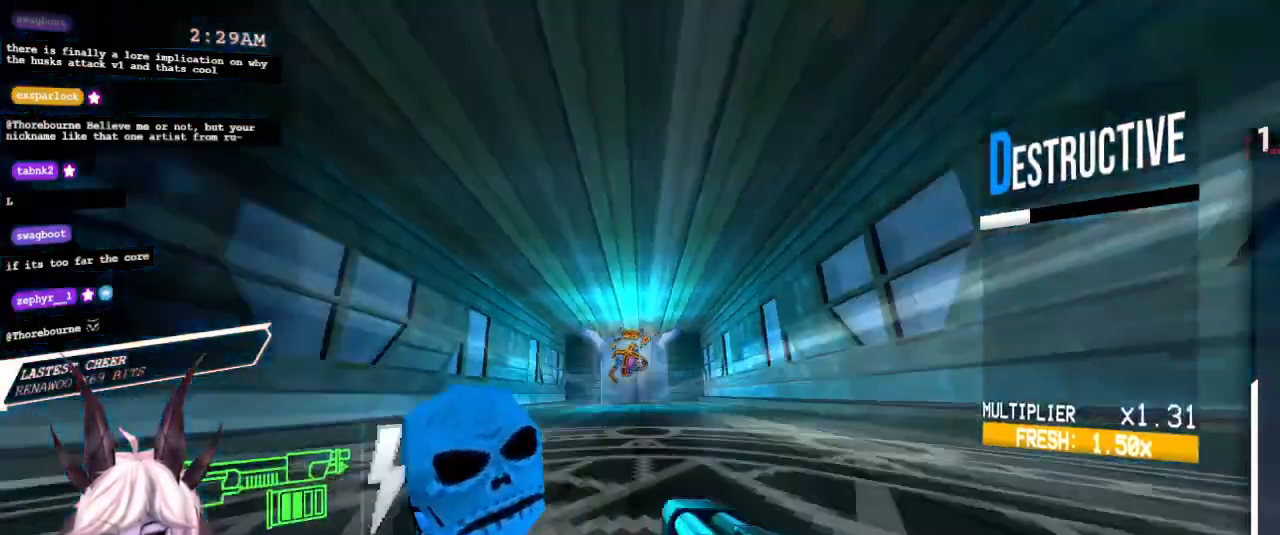
{"keys": ["1"], "mouse": [], "events": [[283, "shift", "up"], [400, "1", "down"], [467, "s", "up"]]}
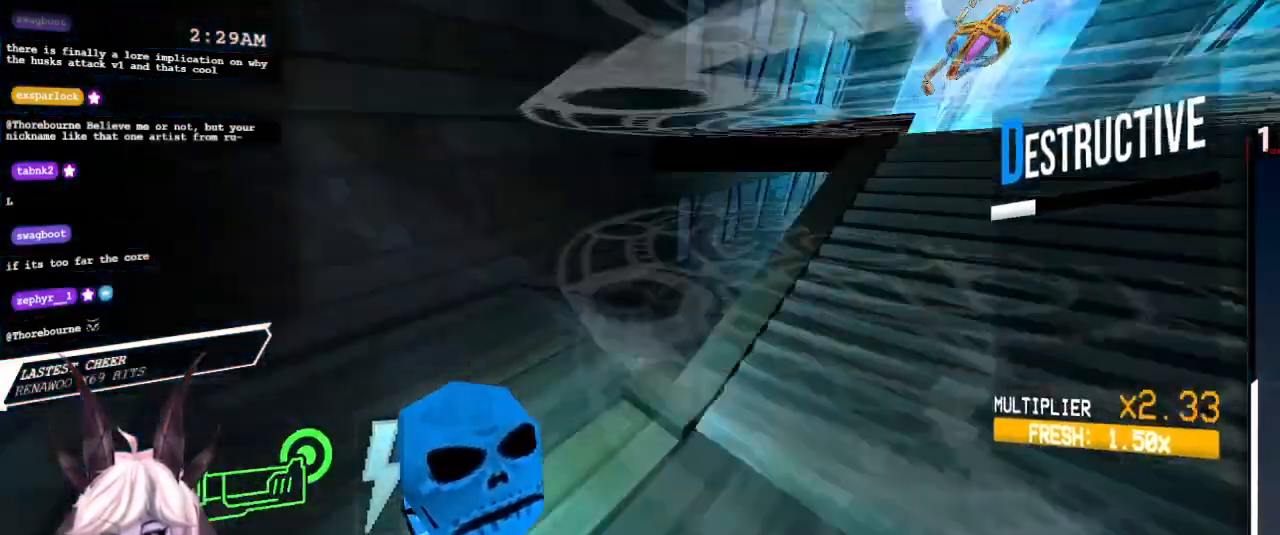
{"keys": ["w"], "mouse": [], "events": [[17, "1", "up"], [67, "mouse_right", "down"], [117, "w", "down"], [150, "mouse_right", "up"]]}
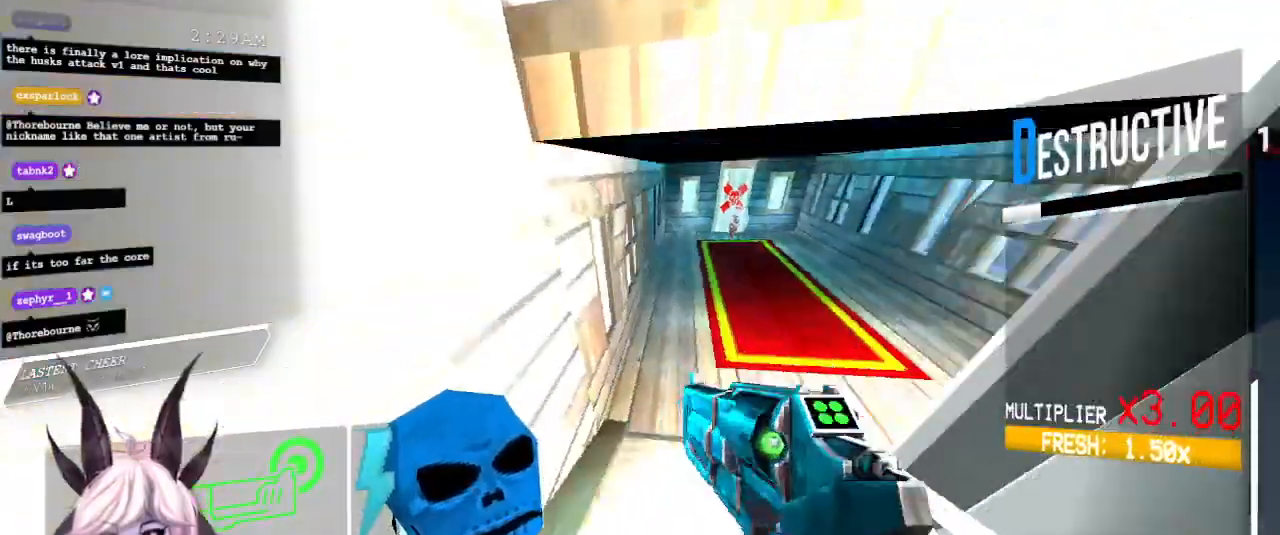
{"keys": ["shift", "w"], "mouse": [], "events": [[383, "shift", "down"]]}